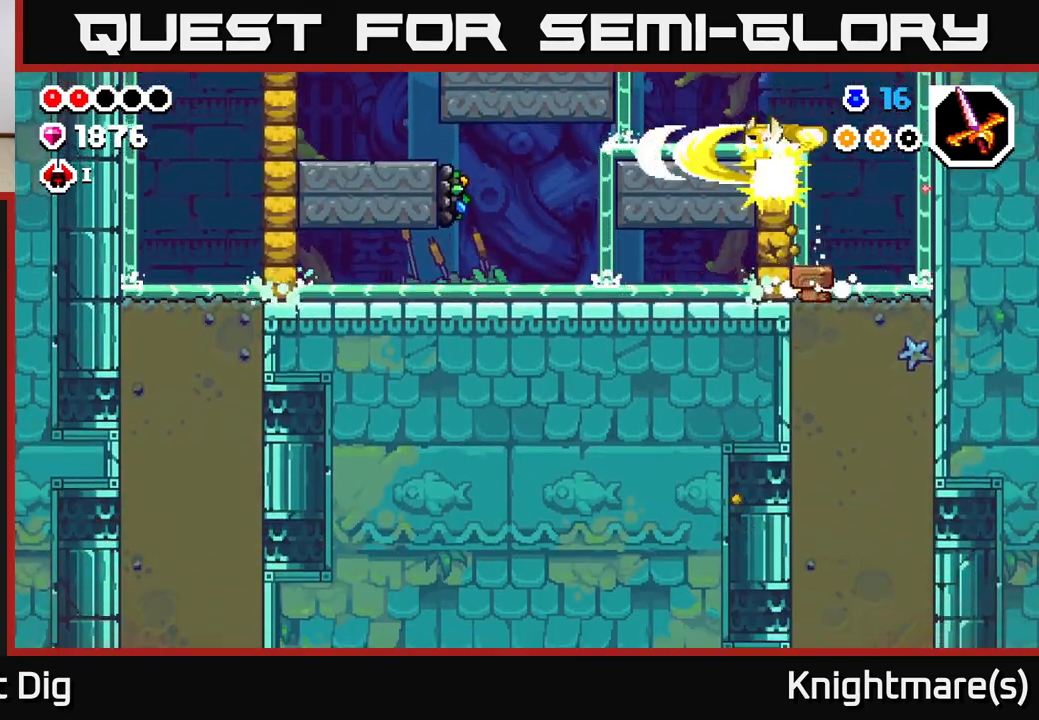
Gameplay with a controller (Xbox layout); each line is a JSON object with the inputs held at the frame after it. "events" lists button and stick changes between this image and that frame as [ms after this image, input, new state], when the widget could be followed in between.
{"buttons": [], "left_stick": "right", "right_stick": "center", "events": [[17, "X", "up"], [267, "left_stick", "right"]]}
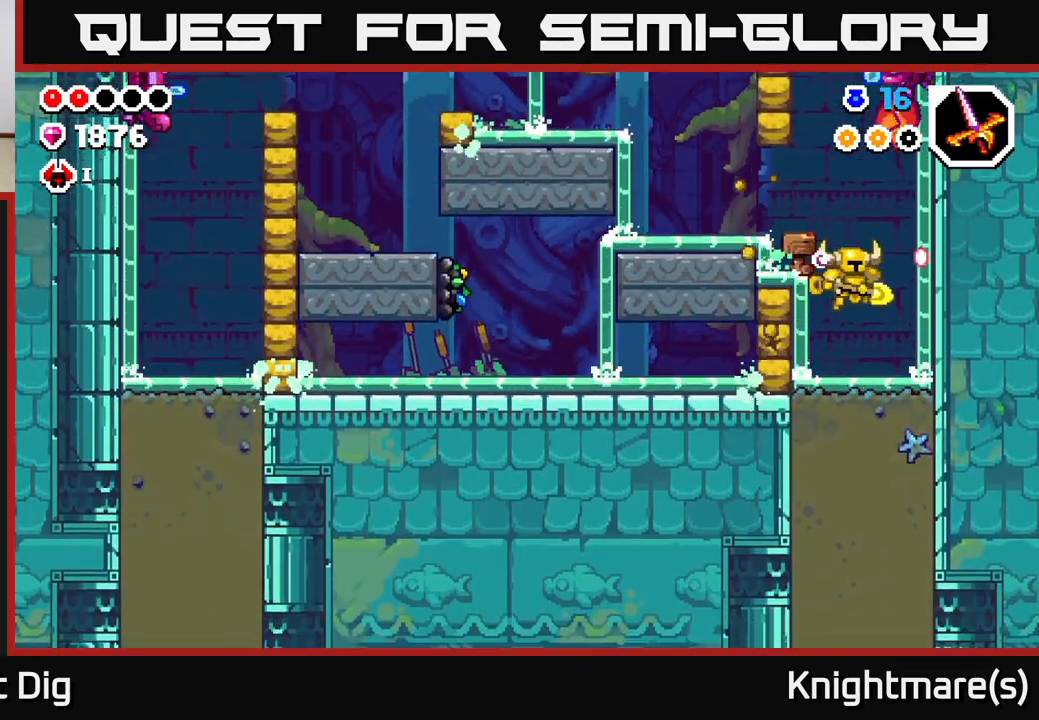
{"buttons": [], "left_stick": "left", "right_stick": "center", "events": [[67, "left_stick", "left"], [117, "X", "down"], [200, "X", "up"]]}
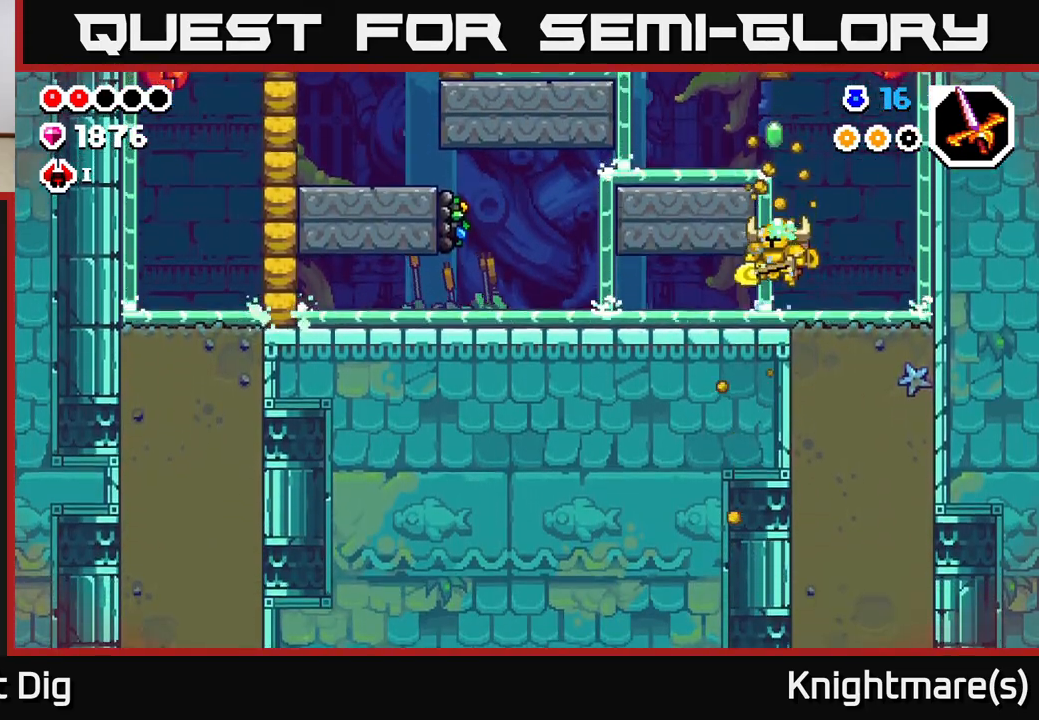
{"buttons": [], "left_stick": "left", "right_stick": "center", "events": []}
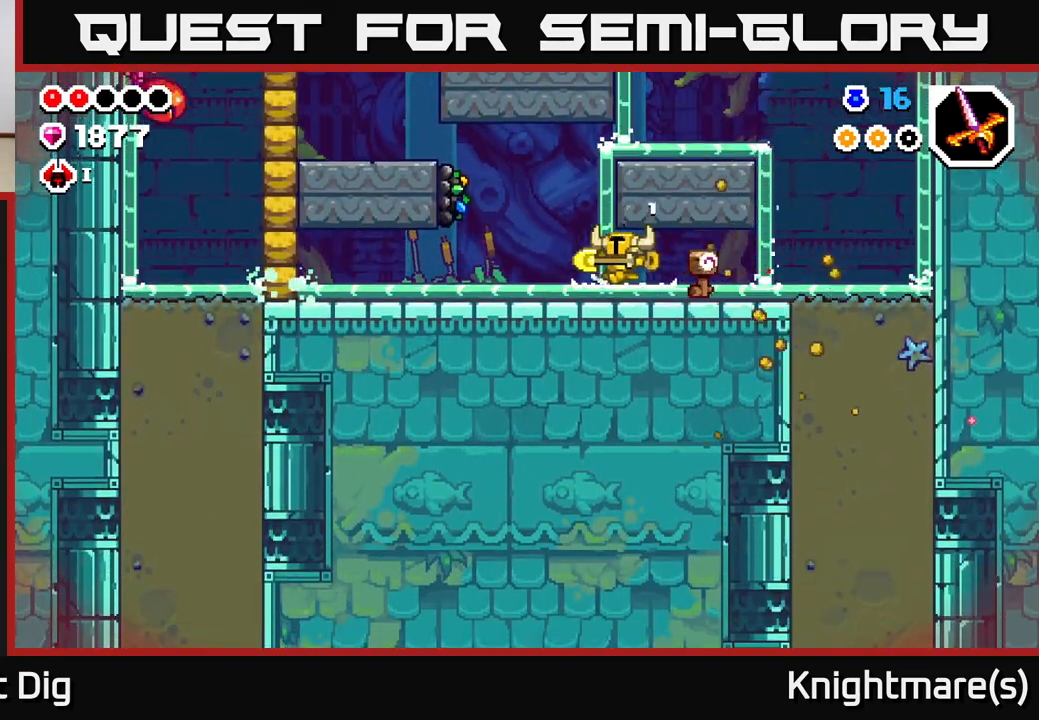
{"buttons": [], "left_stick": "left", "right_stick": "center", "events": [[167, "X", "down"], [183, "A", "down"], [250, "X", "up"], [350, "X", "down"], [367, "A", "up"], [367, "left_stick", "center"], [417, "left_stick", "left"], [450, "X", "up"]]}
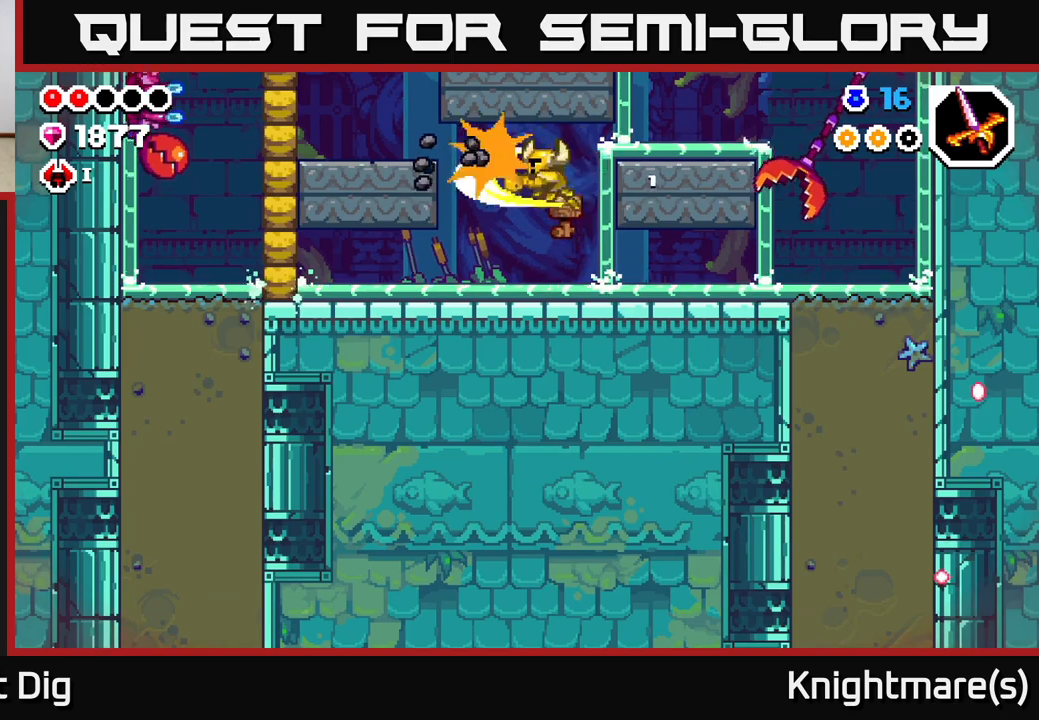
{"buttons": ["X"], "left_stick": "center", "right_stick": "center", "events": [[33, "X", "down"], [50, "left_stick", "center"], [133, "X", "up"], [300, "X", "down"], [400, "X", "up"], [483, "X", "down"]]}
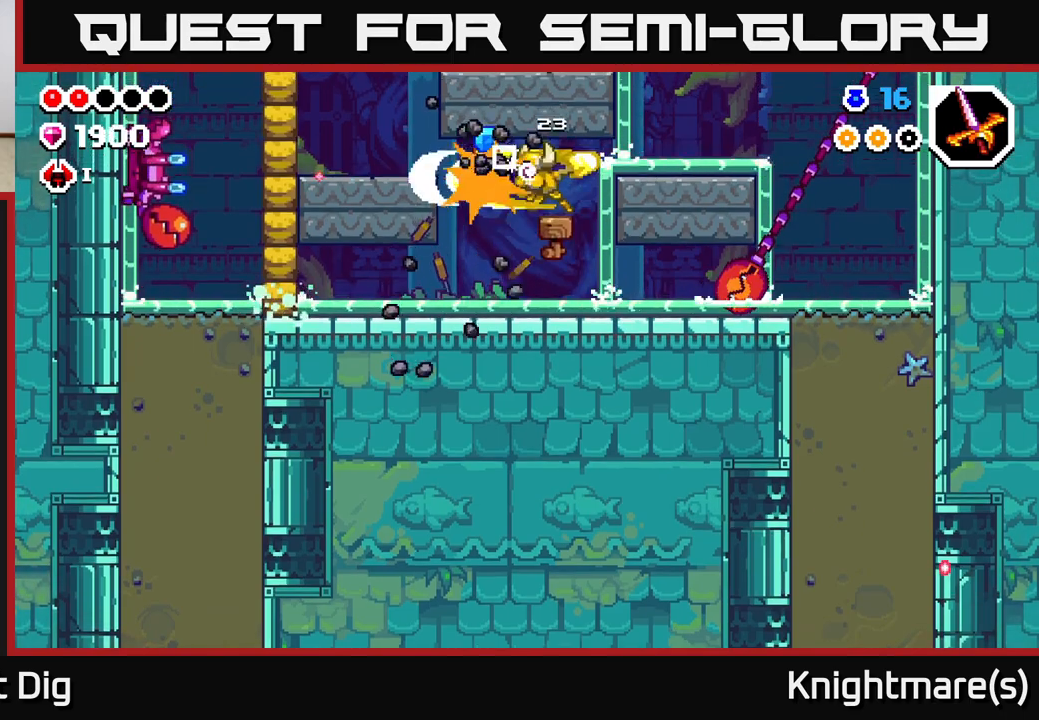
{"buttons": [], "left_stick": "center", "right_stick": "center", "events": [[100, "X", "up"], [167, "X", "down"], [283, "X", "up"], [383, "X", "down"], [483, "X", "up"]]}
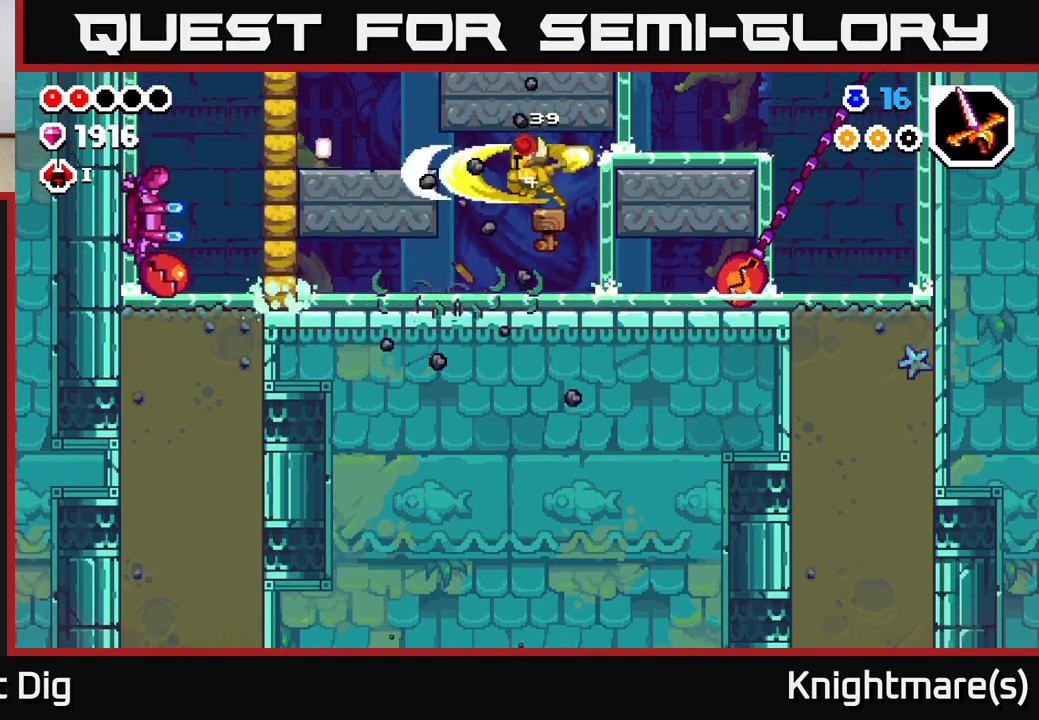
{"buttons": [], "left_stick": "left", "right_stick": "center", "events": [[50, "X", "down"], [167, "X", "up"], [167, "left_stick", "left"]]}
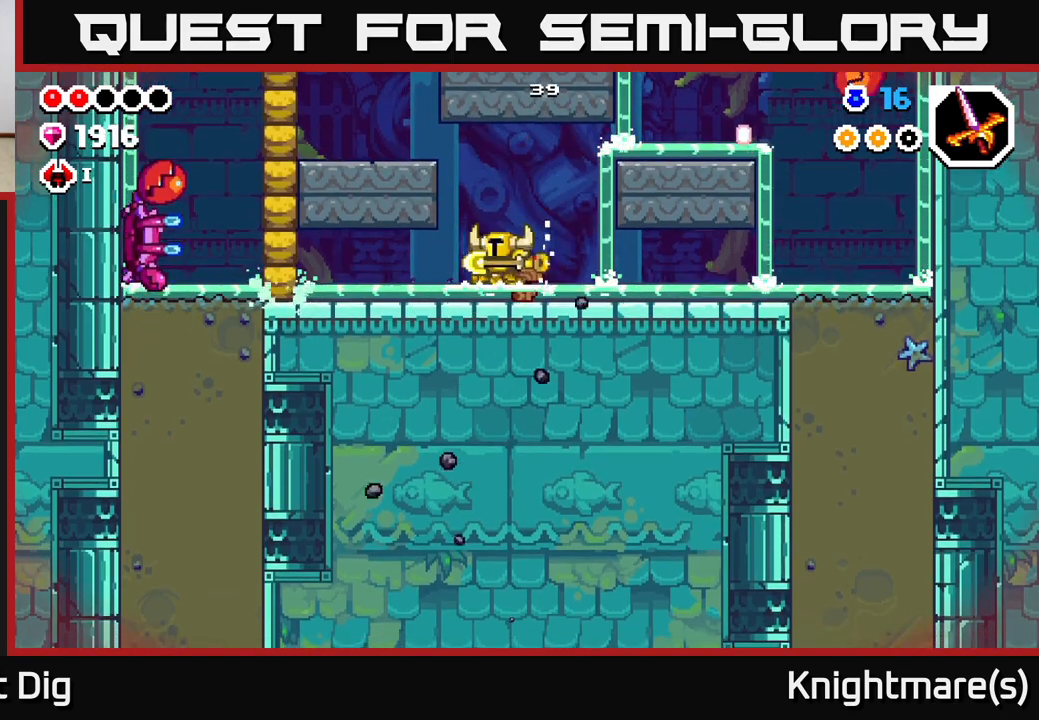
{"buttons": [], "left_stick": "left", "right_stick": "center", "events": [[300, "X", "down"], [400, "X", "up"]]}
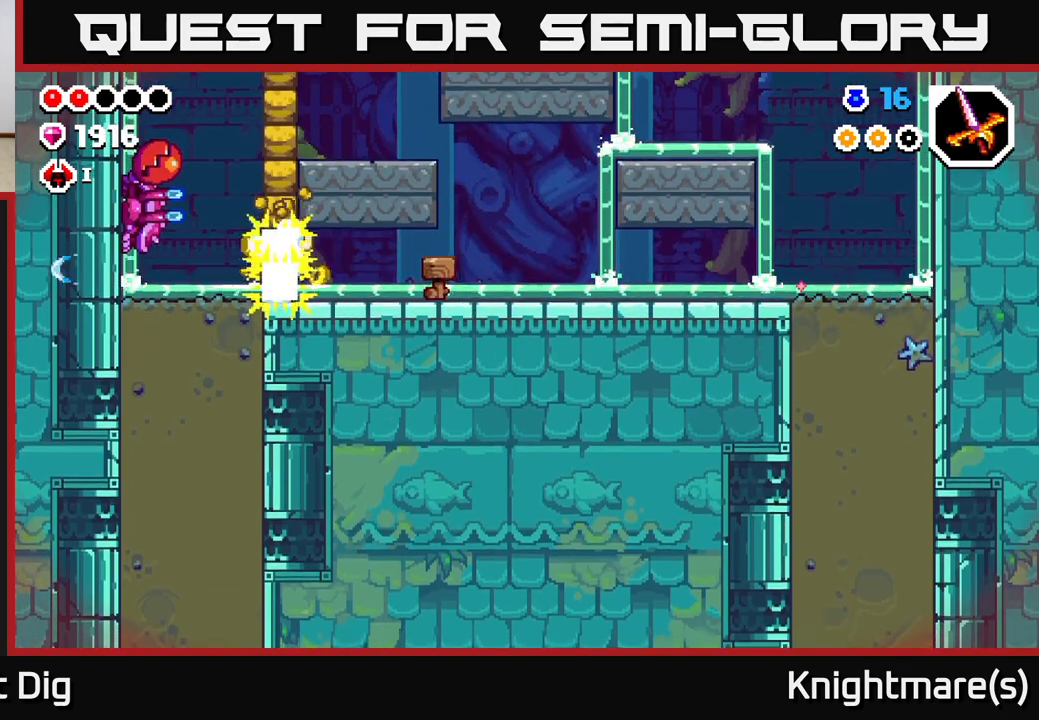
{"buttons": ["X"], "left_stick": "center", "right_stick": "center", "events": [[400, "left_stick", "center"], [450, "X", "down"]]}
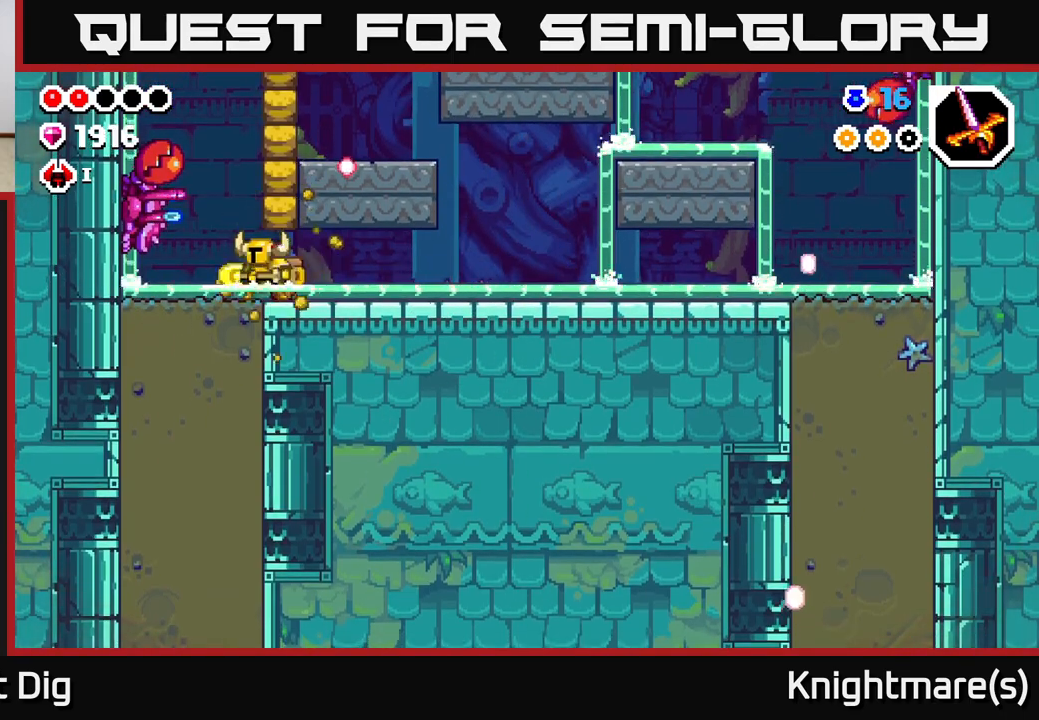
{"buttons": [], "left_stick": "left", "right_stick": "center", "events": [[50, "X", "up"], [67, "left_stick", "left"], [150, "left_stick", "up-left"], [317, "left_stick", "center"], [383, "left_stick", "left"]]}
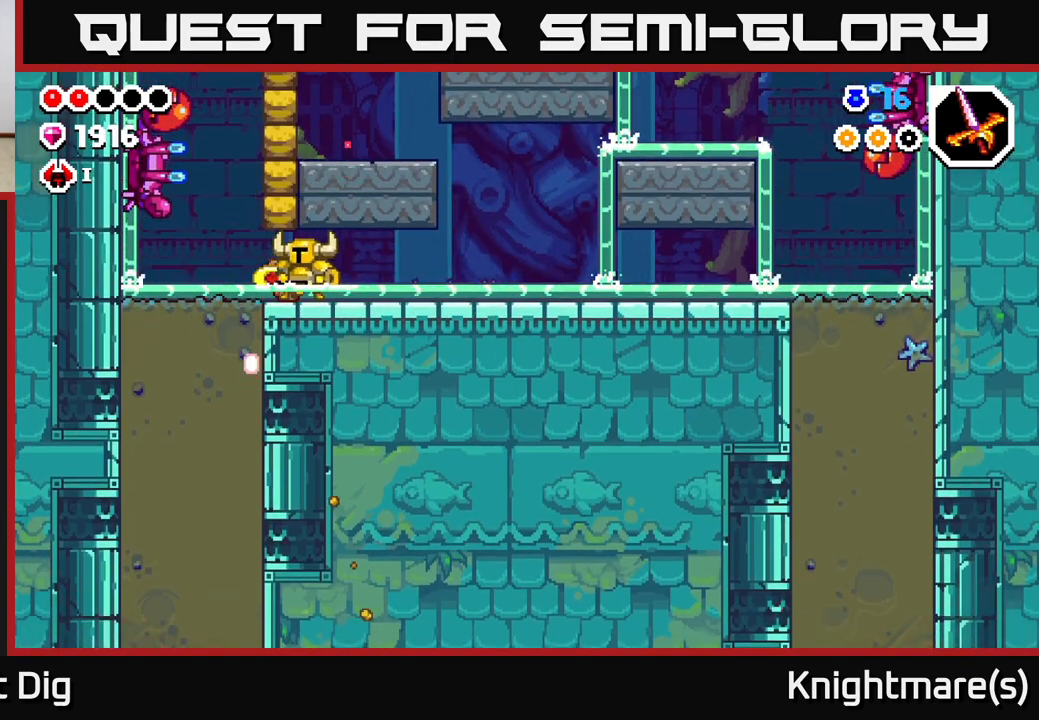
{"buttons": ["A"], "left_stick": "center", "right_stick": "center", "events": [[433, "left_stick", "center"], [450, "A", "down"]]}
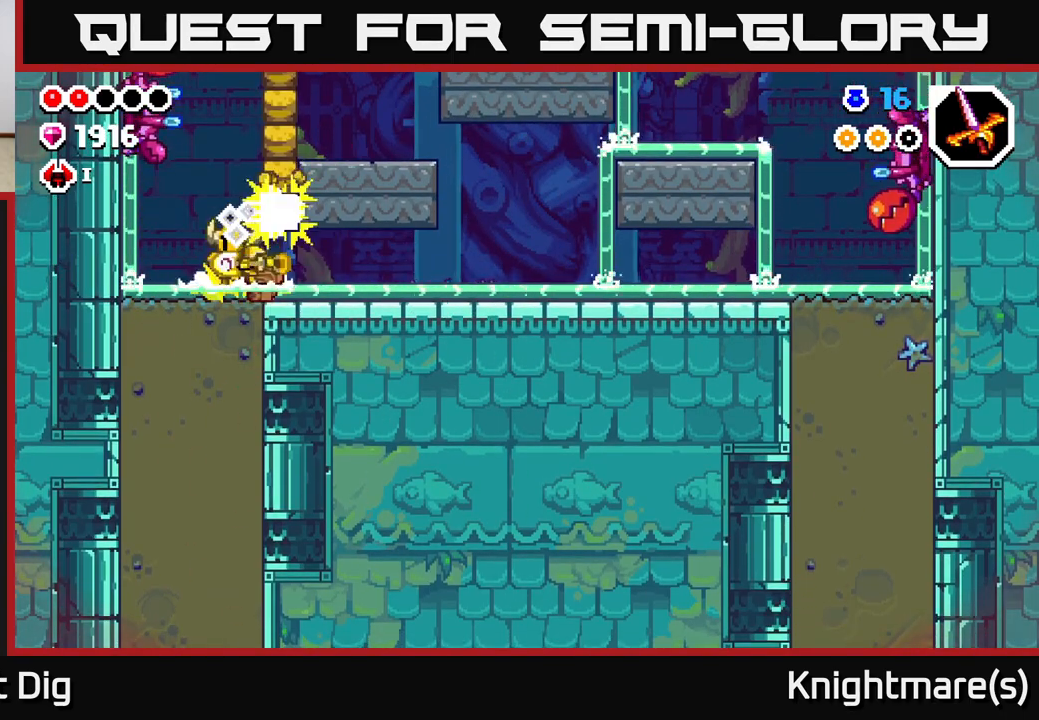
{"buttons": [], "left_stick": "left", "right_stick": "center", "events": [[33, "X", "down"], [133, "X", "up"], [283, "left_stick", "left"], [333, "A", "up"]]}
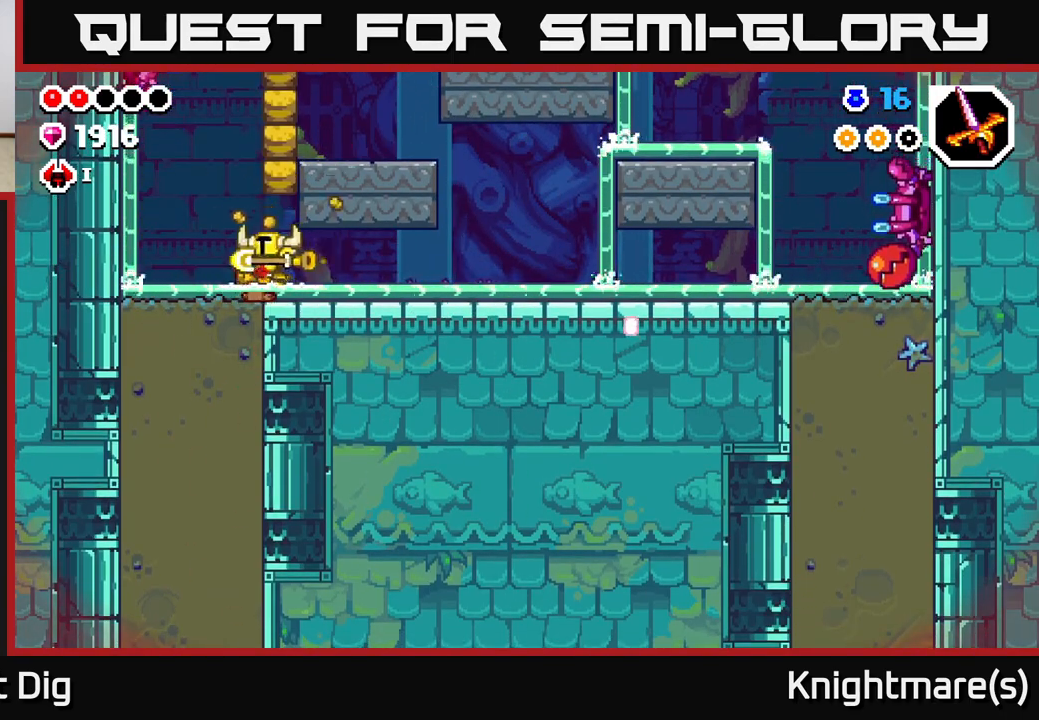
{"buttons": ["A"], "left_stick": "center", "right_stick": "center", "events": [[50, "A", "down"], [217, "A", "up"], [300, "left_stick", "center"], [400, "A", "down"]]}
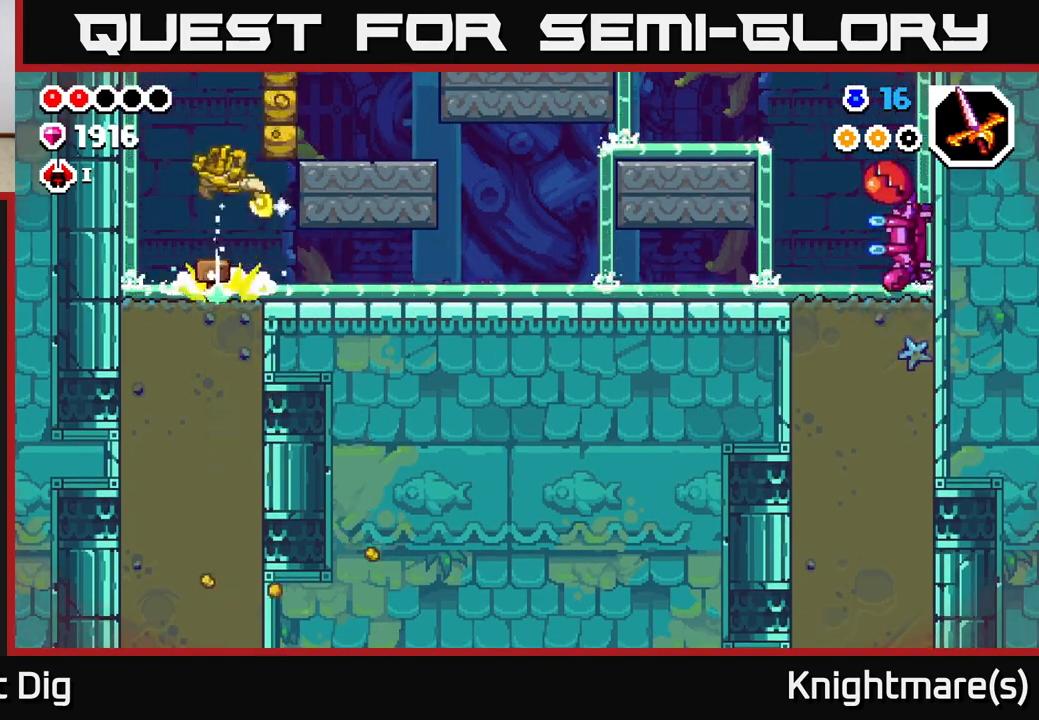
{"buttons": [], "left_stick": "center", "right_stick": "center", "events": [[83, "X", "down"], [233, "X", "up"], [317, "X", "down"], [350, "A", "up"], [433, "X", "up"]]}
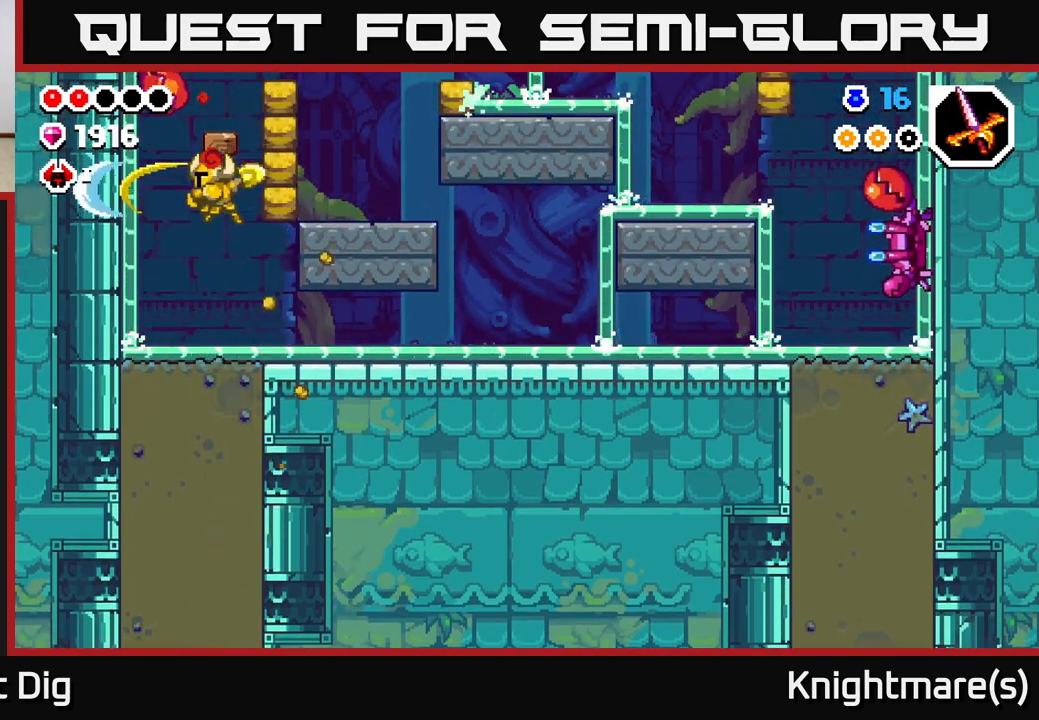
{"buttons": ["X"], "left_stick": "down", "right_stick": "center", "events": [[83, "left_stick", "left"], [250, "left_stick", "down"], [283, "X", "down"], [383, "X", "up"], [483, "X", "down"]]}
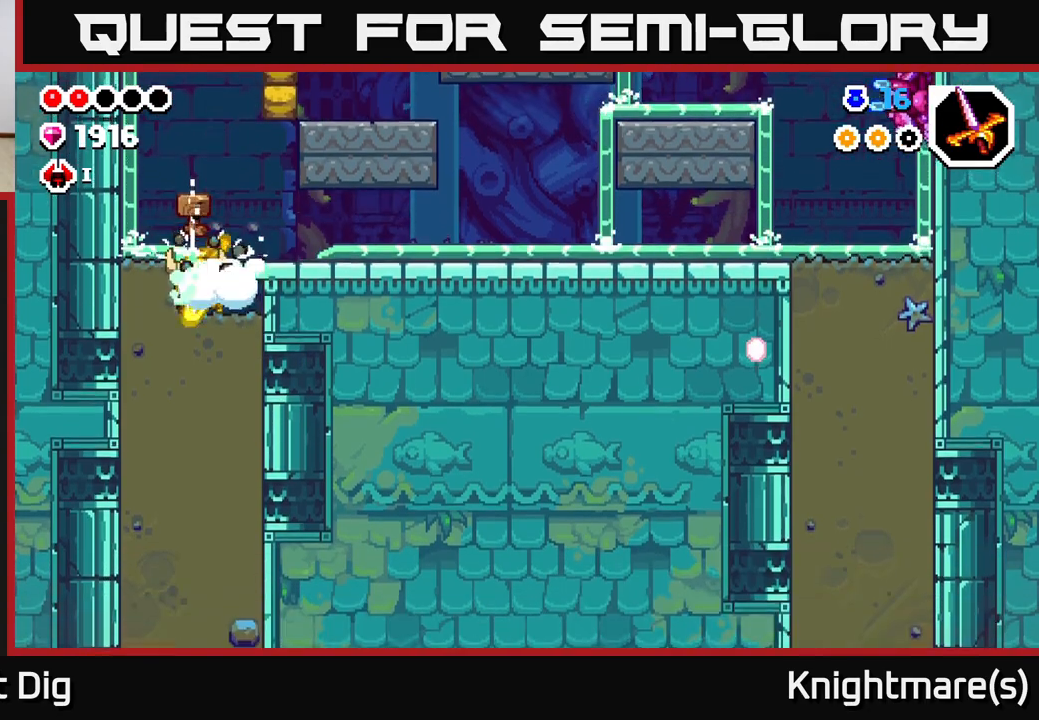
{"buttons": [], "left_stick": "down", "right_stick": "center", "events": [[83, "X", "up"], [150, "X", "down"], [250, "X", "up"], [333, "X", "down"], [433, "X", "up"]]}
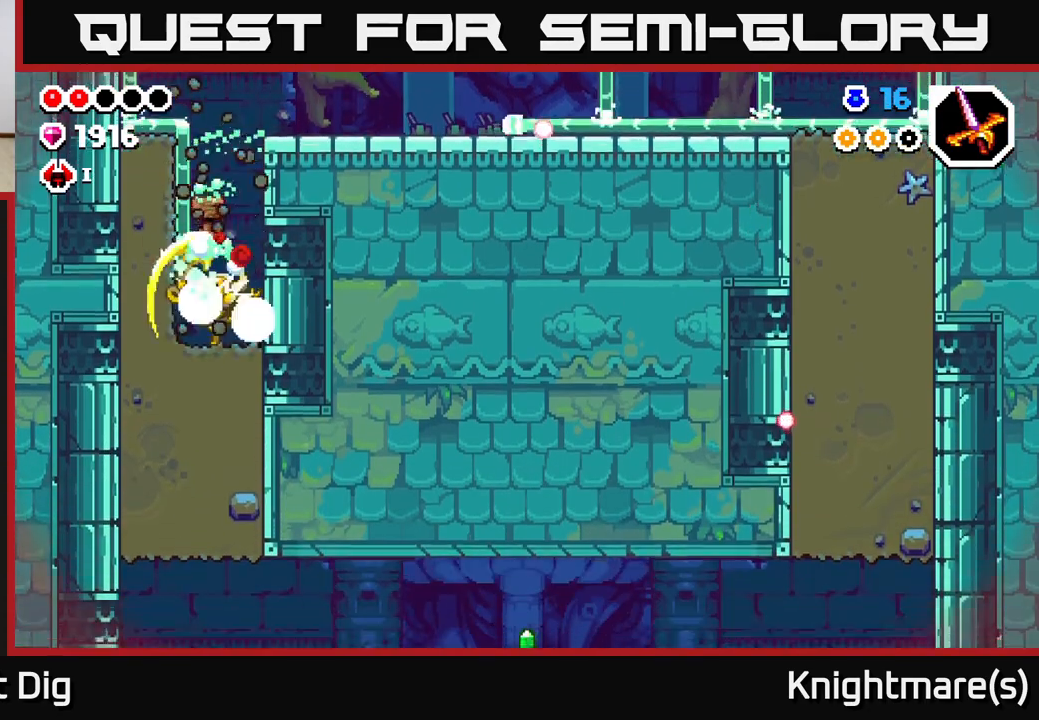
{"buttons": [], "left_stick": "down", "right_stick": "center", "events": [[17, "X", "down"], [117, "X", "up"], [200, "X", "down"], [300, "X", "up"], [383, "X", "down"], [483, "X", "up"]]}
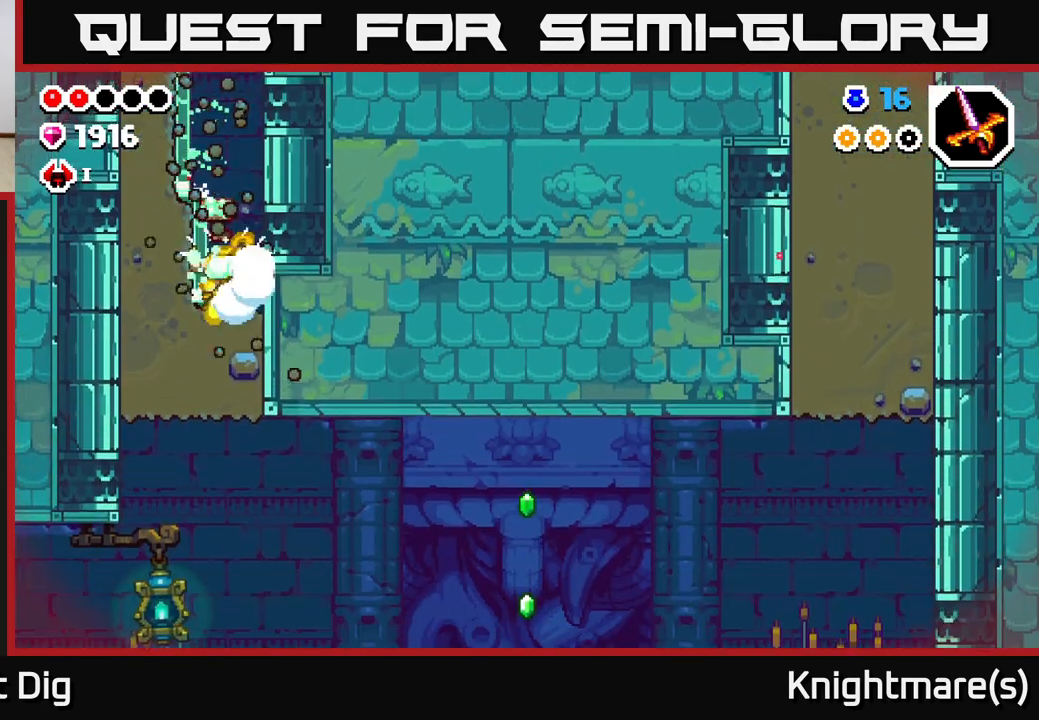
{"buttons": [], "left_stick": "left", "right_stick": "center", "events": [[50, "X", "down"], [167, "X", "up"], [250, "X", "down"], [383, "X", "up"], [467, "left_stick", "left"]]}
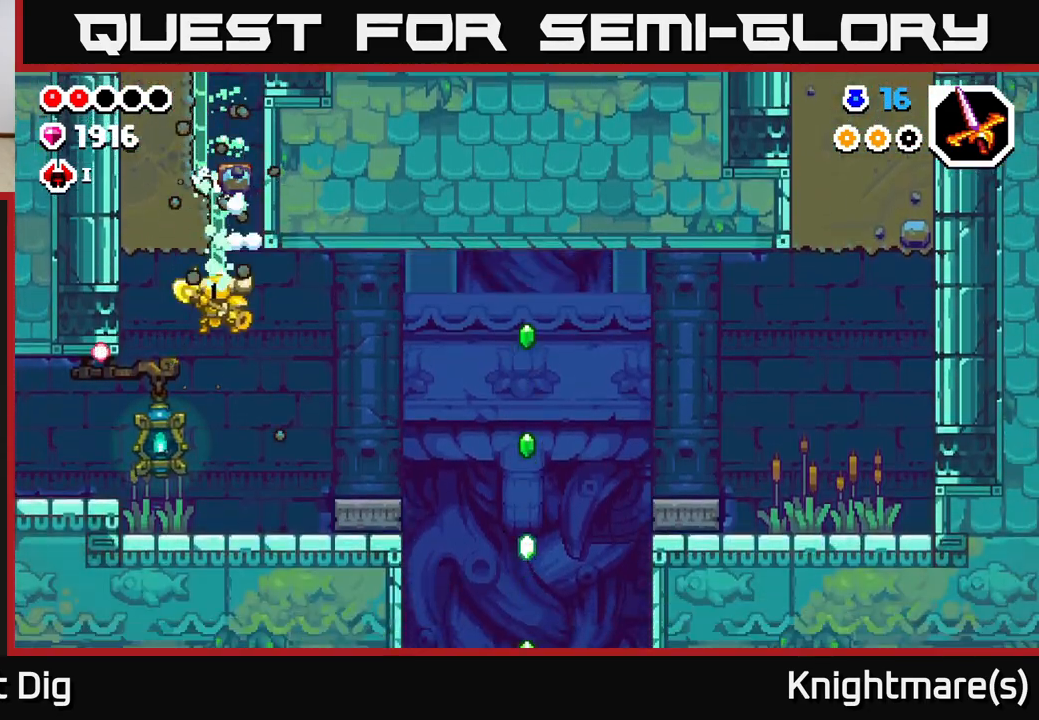
{"buttons": [], "left_stick": "left", "right_stick": "center", "events": []}
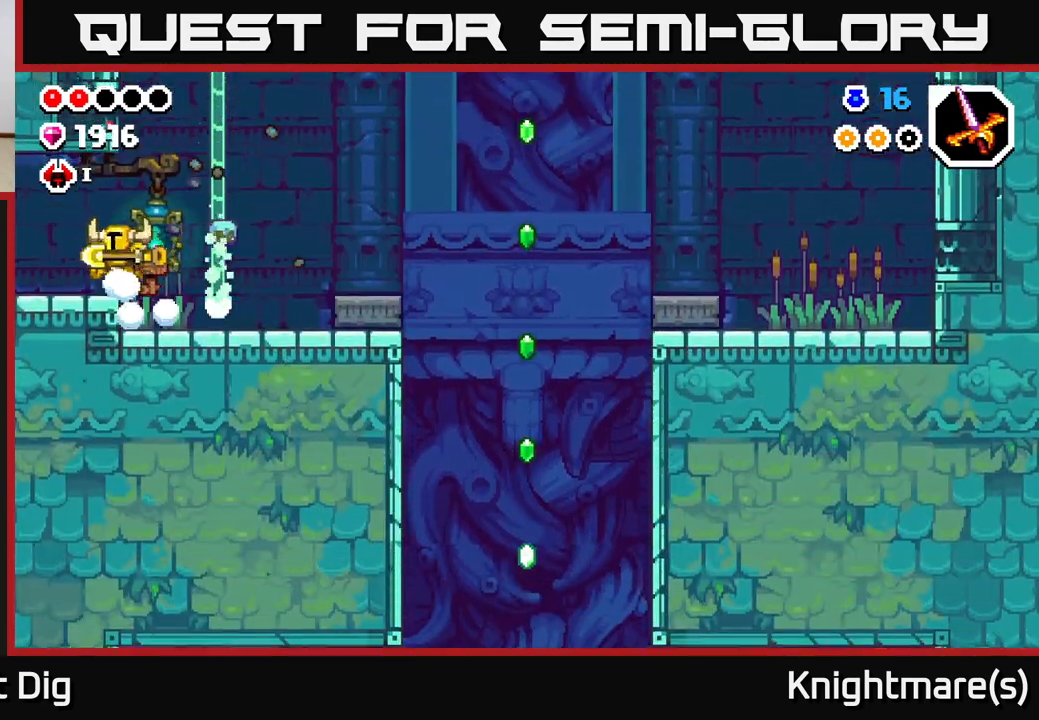
{"buttons": [], "left_stick": "left", "right_stick": "center", "events": []}
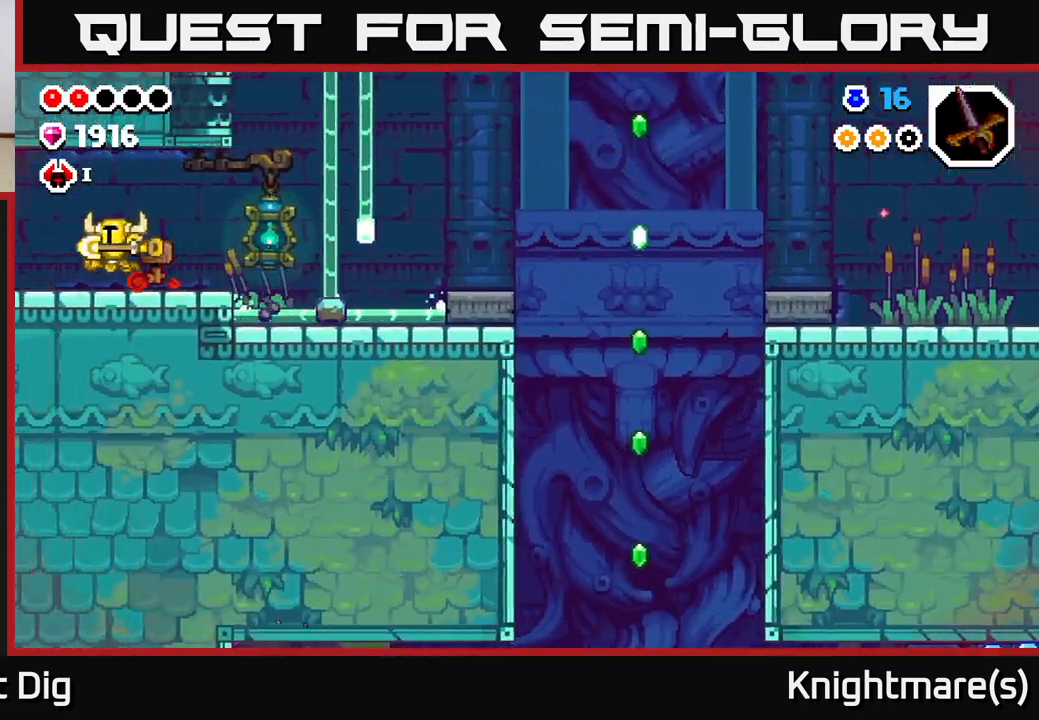
{"buttons": [], "left_stick": "left", "right_stick": "center", "events": [[33, "left_stick", "center"], [150, "left_stick", "left"]]}
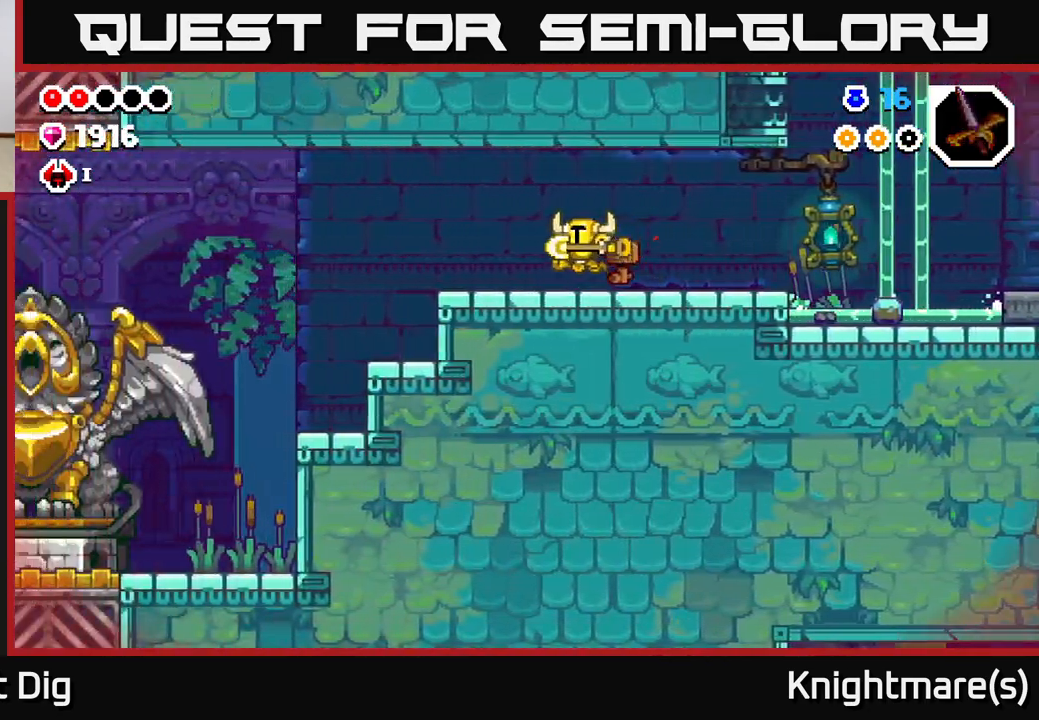
{"buttons": [], "left_stick": "left", "right_stick": "center", "events": []}
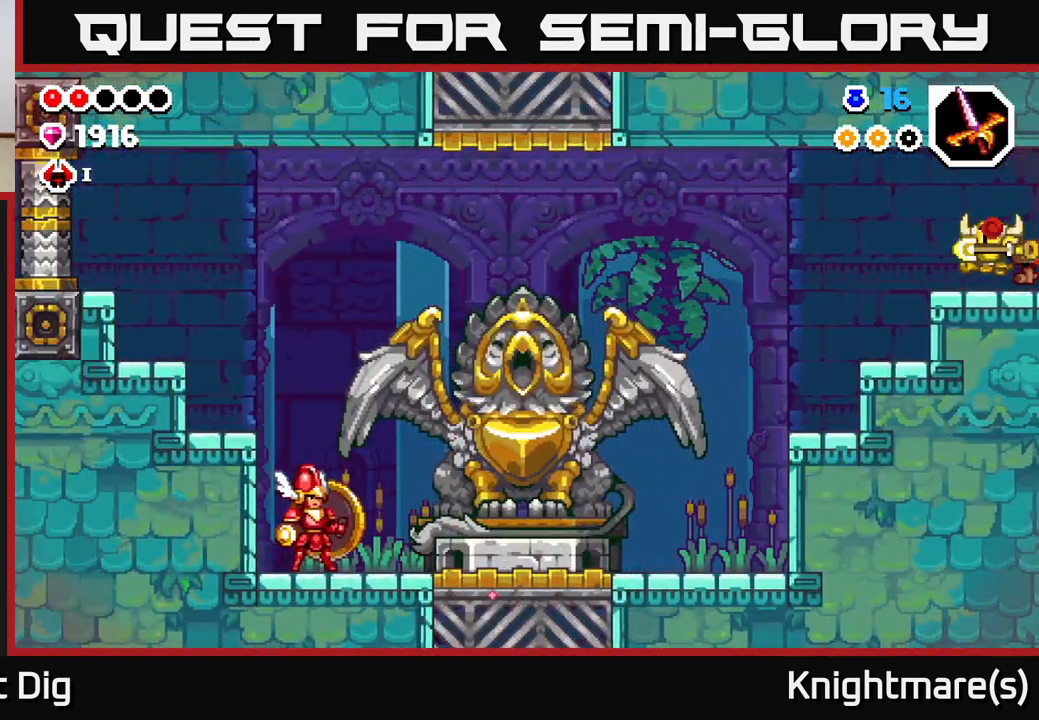
{"buttons": [], "left_stick": "left", "right_stick": "center", "events": []}
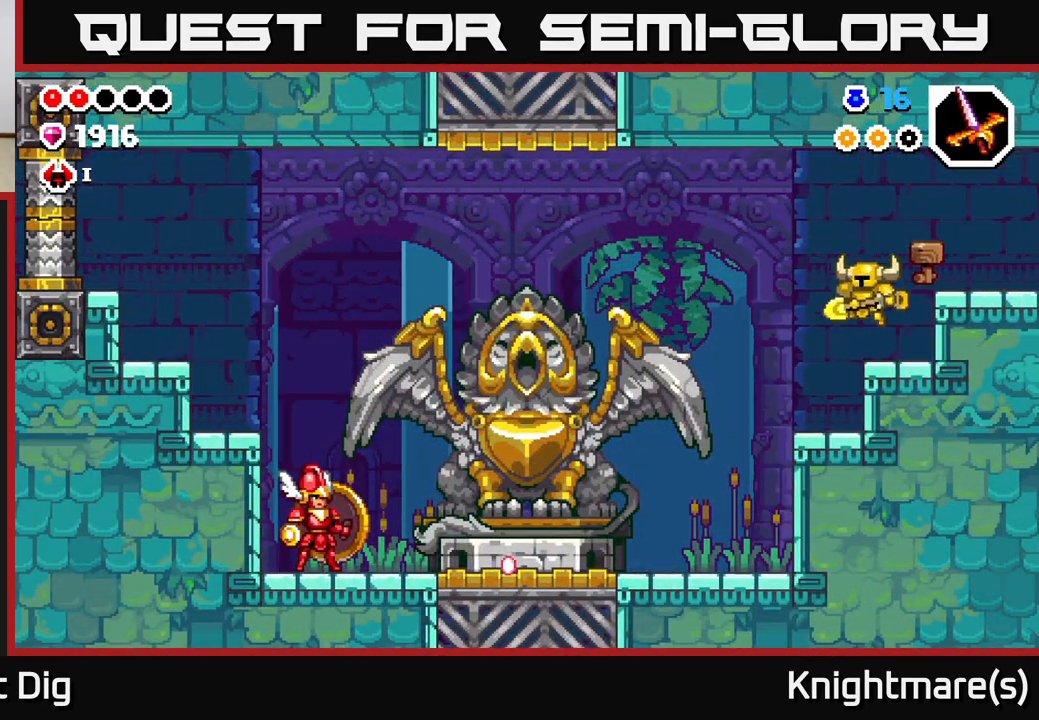
{"buttons": [], "left_stick": "left", "right_stick": "center", "events": []}
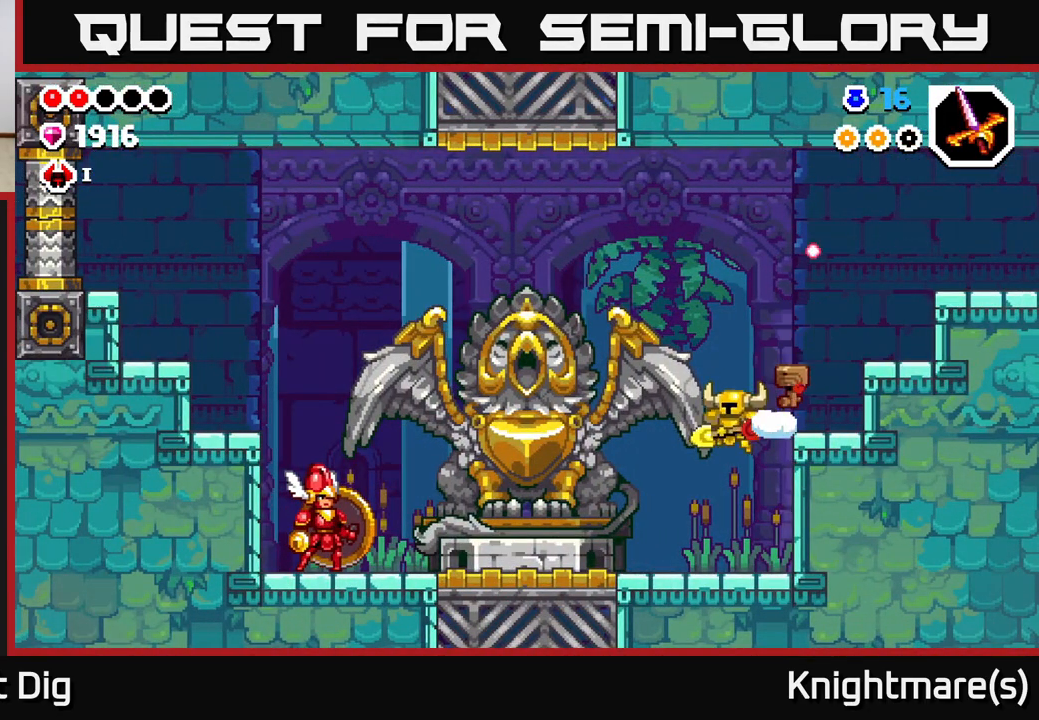
{"buttons": [], "left_stick": "left", "right_stick": "center", "events": [[317, "A", "down"], [367, "A", "up"]]}
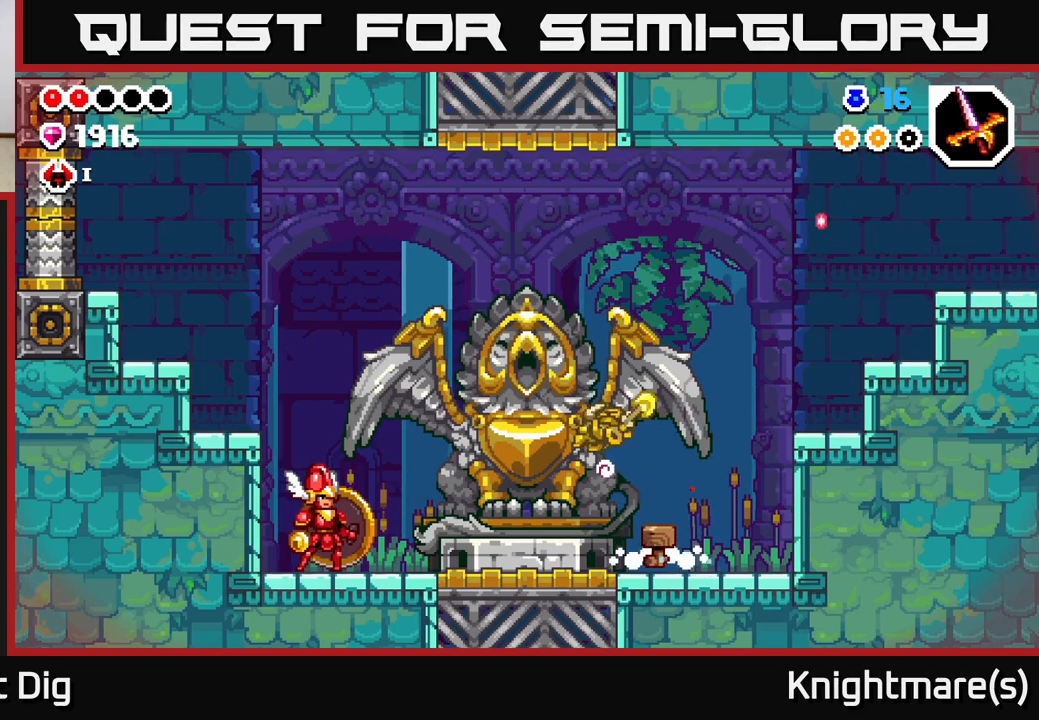
{"buttons": ["X"], "left_stick": "center", "right_stick": "center", "events": [[233, "left_stick", "center"], [467, "X", "down"]]}